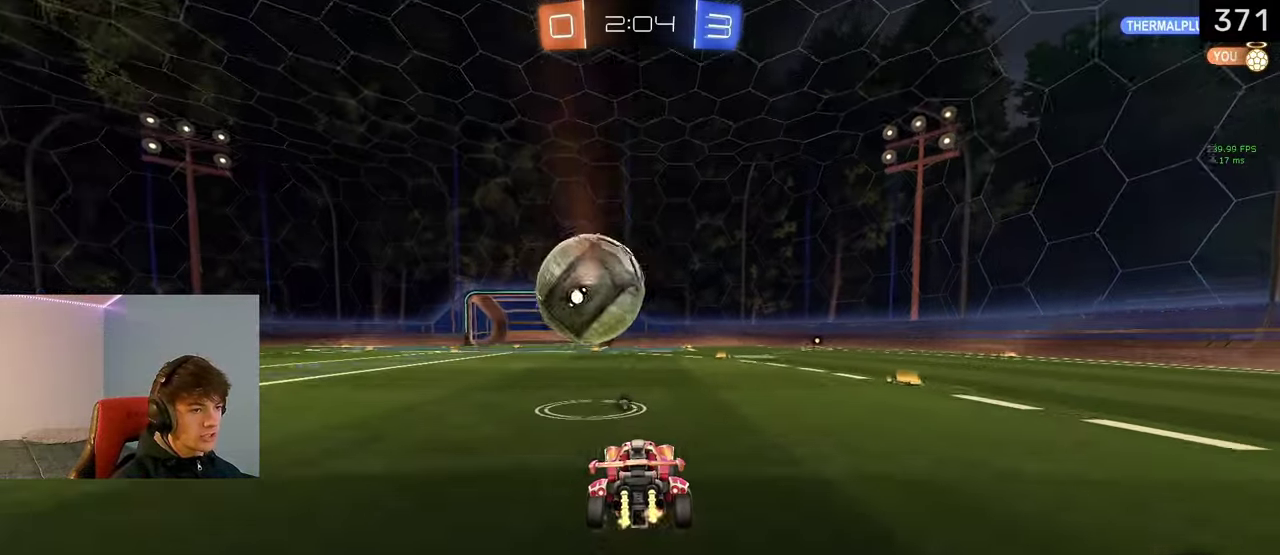
Gameplay with a controller (PlayStation layout); each line is a JSON object with the inputs held at the frame after it. "events" lists button and stick changes between this image and that frame as [ms after this image, input, new state], when the widget could be followed in between. Not read: R1.
{"buttons": ["L1", "R2"], "left_stick": "center", "right_stick": "center"}
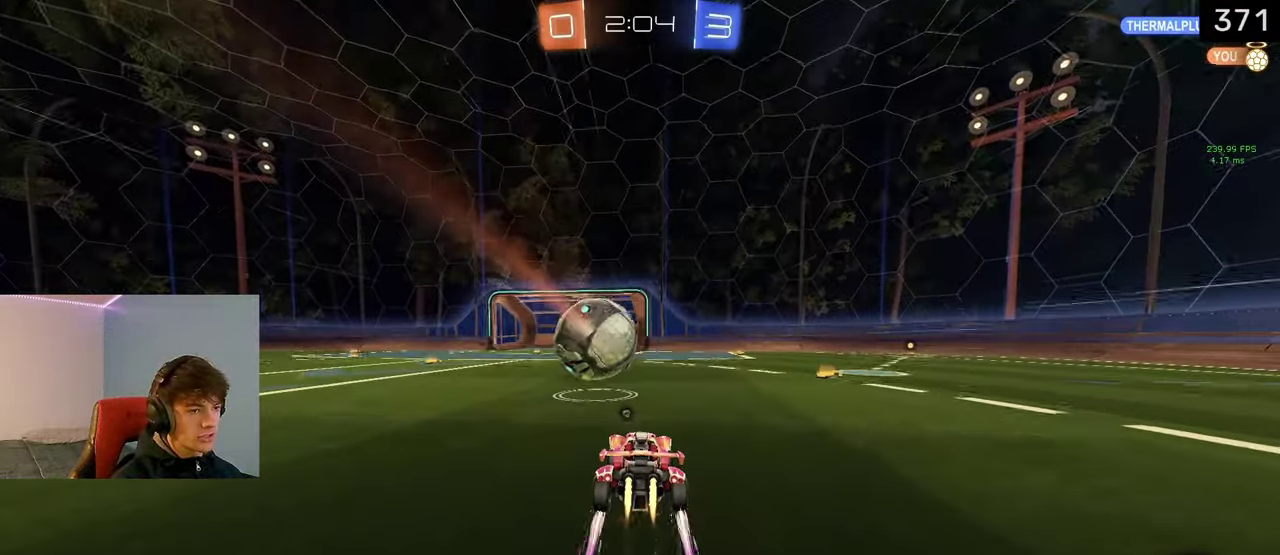
{"buttons": ["R2"], "left_stick": "center", "right_stick": "center", "events": [[150, "L1", "up"]]}
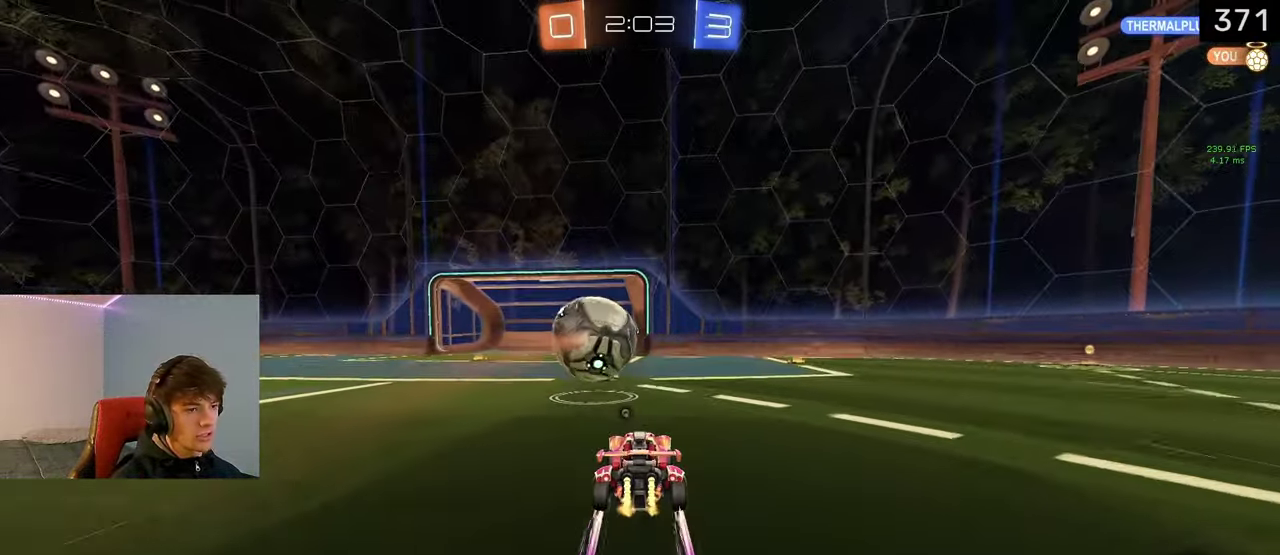
{"buttons": ["R2"], "left_stick": "center", "right_stick": "center", "events": [[183, "TRIANGLE", "down"], [317, "TRIANGLE", "up"]]}
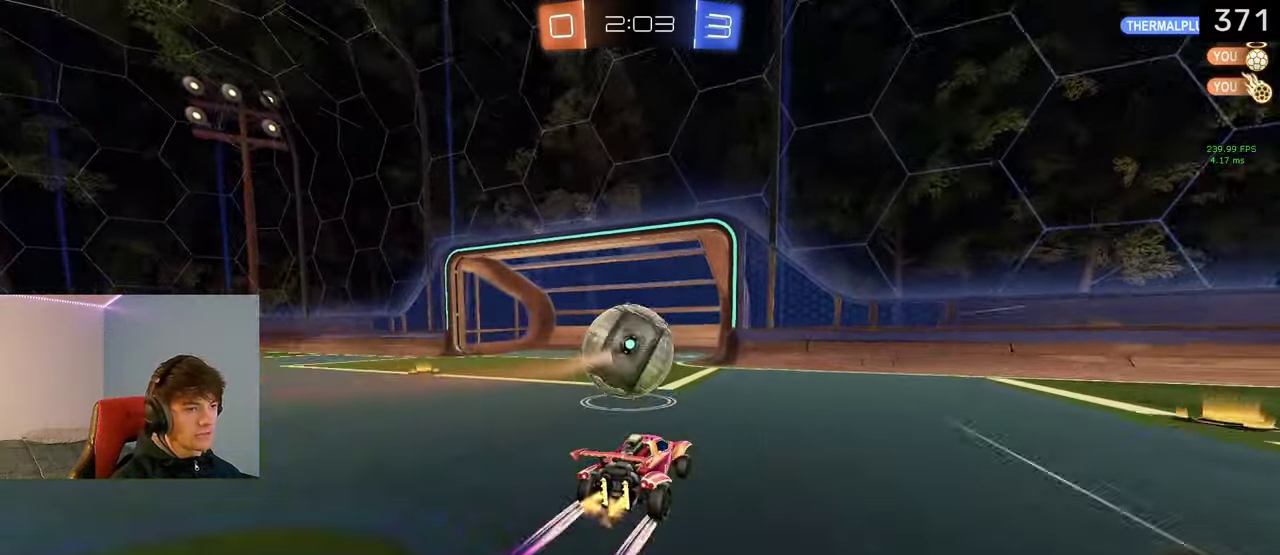
{"buttons": ["CROSS", "R2"], "left_stick": "center", "right_stick": "center", "events": [[17, "left_stick", "left"], [67, "left_stick", "center"], [167, "R2", "up"], [317, "R2", "down"], [317, "left_stick", "left"], [450, "CROSS", "down"], [467, "left_stick", "center"]]}
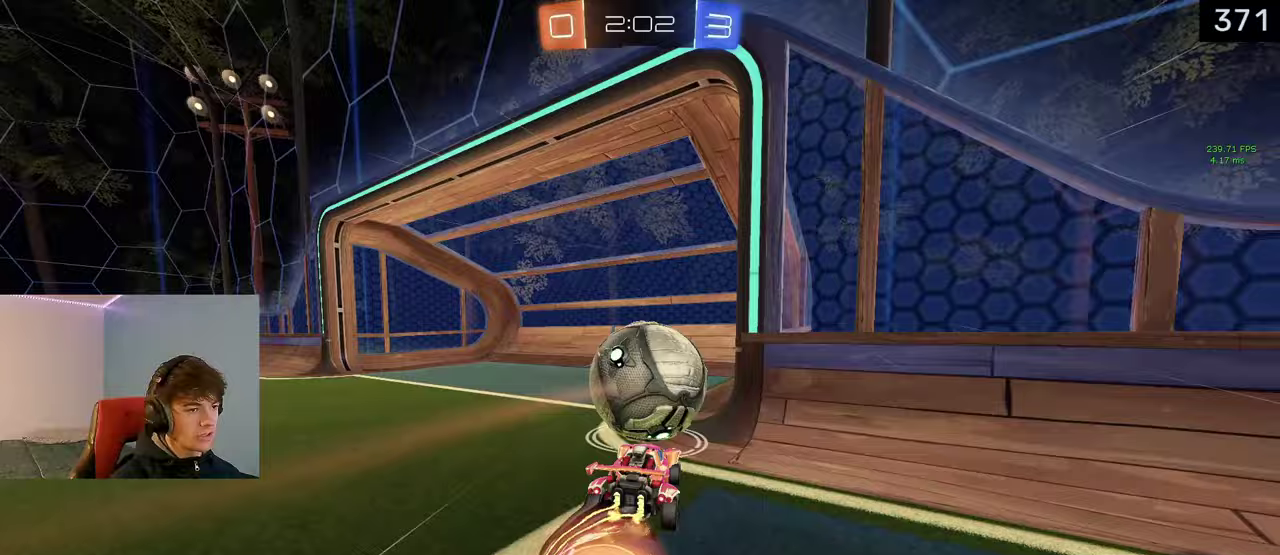
{"buttons": ["TRIANGLE", "R2"], "left_stick": "center", "right_stick": "center", "events": [[50, "CROSS", "up"], [100, "SQUARE", "down"], [217, "left_stick", "left"], [250, "R2", "up"], [283, "SQUARE", "up"], [367, "R2", "down"], [383, "TRIANGLE", "down"], [383, "left_stick", "center"]]}
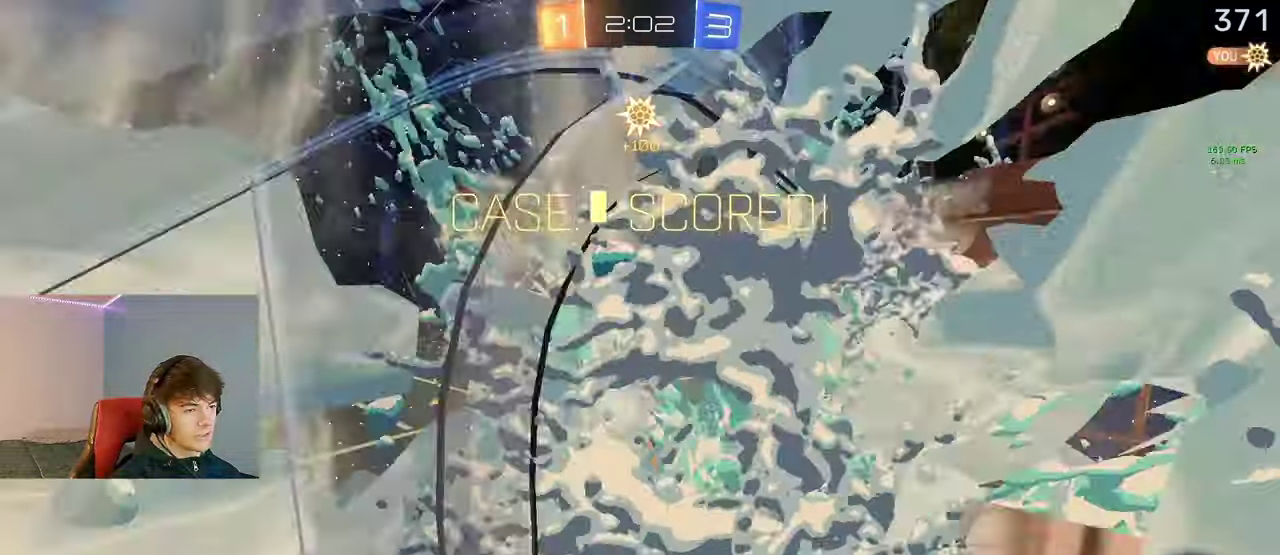
{"buttons": [], "left_stick": "up", "right_stick": "center", "events": [[33, "R2", "up"], [33, "TRIANGLE", "up"], [267, "left_stick", "up"]]}
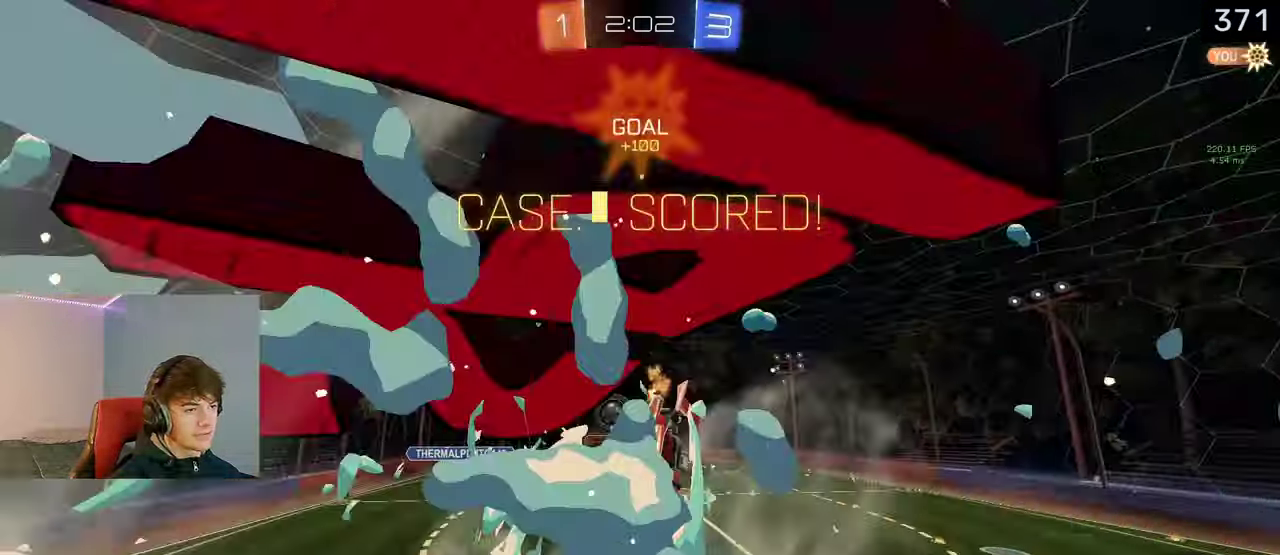
{"buttons": ["R2"], "left_stick": "center", "right_stick": "center", "events": [[100, "left_stick", "center"], [233, "left_stick", "up"], [317, "R2", "down"], [333, "left_stick", "up-right"], [400, "left_stick", "center"]]}
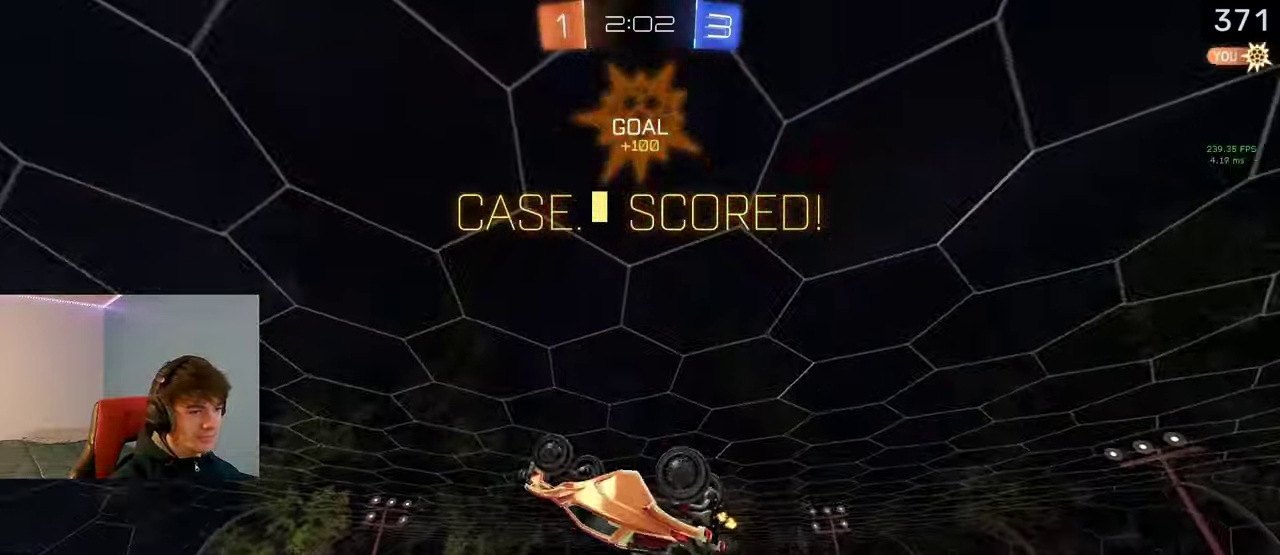
{"buttons": ["R2"], "left_stick": "down", "right_stick": "center", "events": [[33, "left_stick", "left"], [167, "left_stick", "down"]]}
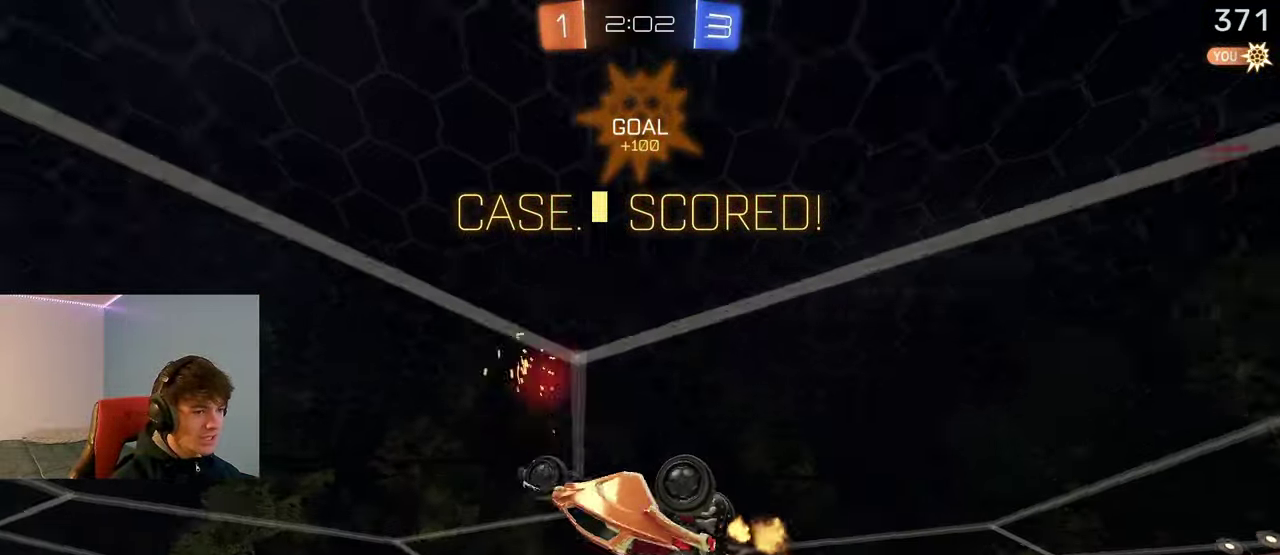
{"buttons": [], "left_stick": "left", "right_stick": "center", "events": [[100, "left_stick", "down-right"], [183, "left_stick", "center"], [400, "R2", "up"], [417, "left_stick", "left"]]}
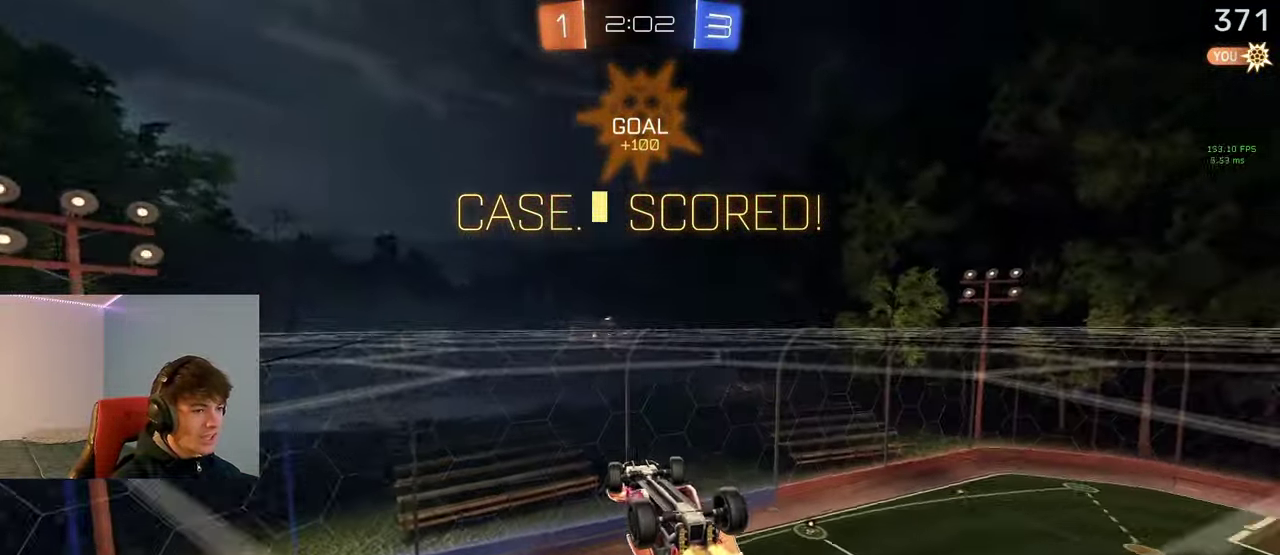
{"buttons": [], "left_stick": "center", "right_stick": "center", "events": [[350, "left_stick", "center"]]}
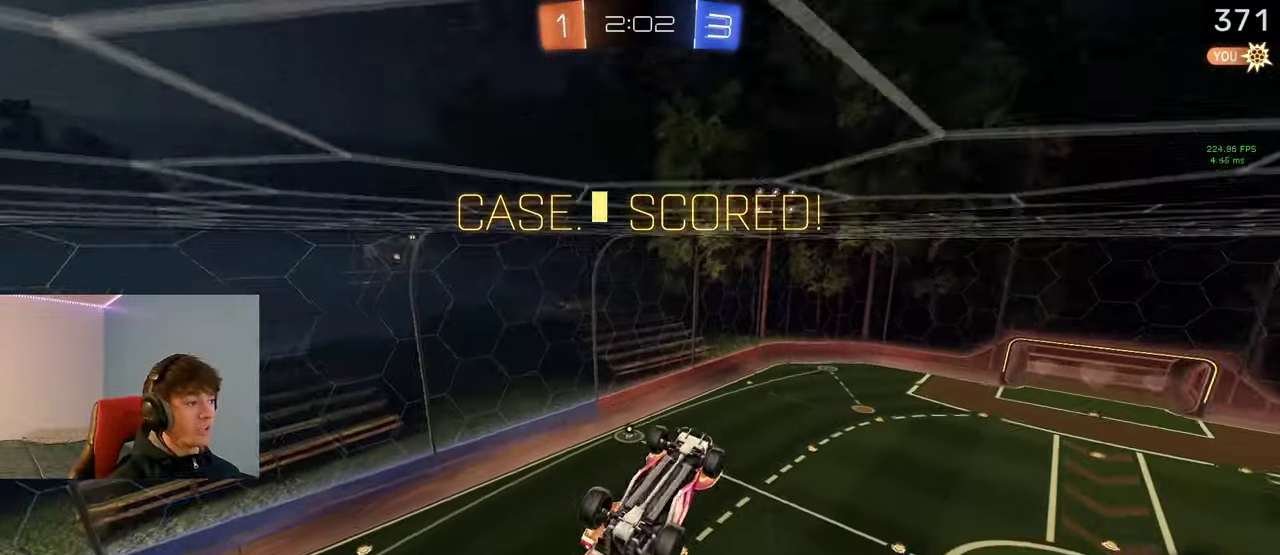
{"buttons": [], "left_stick": "center", "right_stick": "center", "events": [[83, "left_stick", "up-right"], [100, "CROSS", "down"], [100, "L1", "down"], [183, "CROSS", "up"], [333, "left_stick", "up"], [350, "L1", "up"], [383, "left_stick", "center"]]}
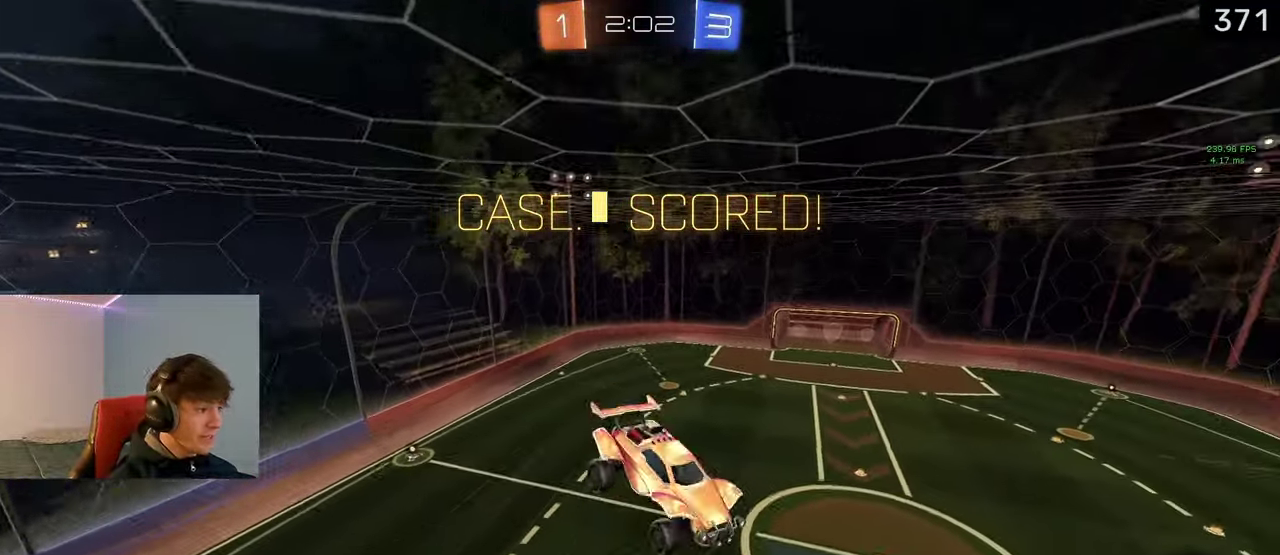
{"buttons": [], "left_stick": "center", "right_stick": "center", "events": []}
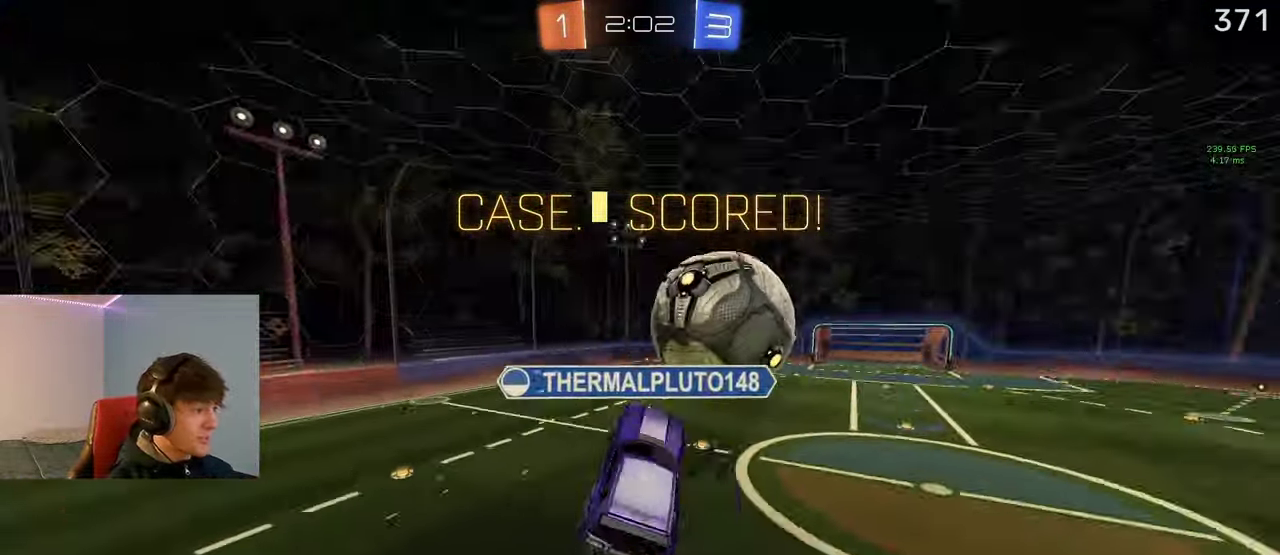
{"buttons": ["CROSS"], "left_stick": "center", "right_stick": "center", "events": [[417, "CROSS", "down"]]}
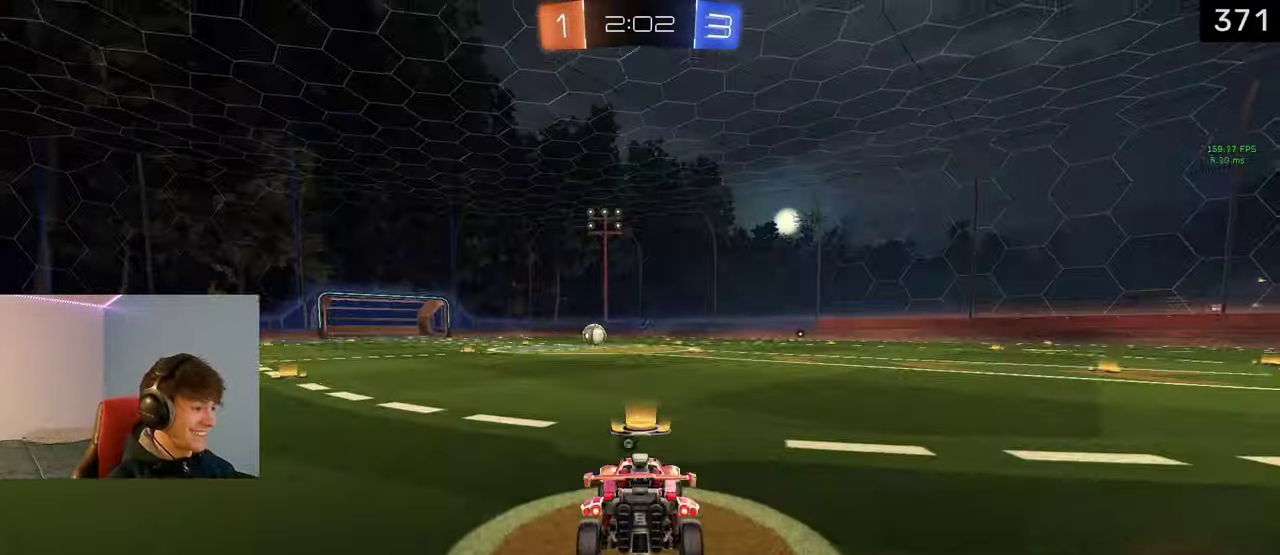
{"buttons": ["DPAD_UP"], "left_stick": "center", "right_stick": "center", "events": [[83, "CROSS", "up"], [200, "TRIANGLE", "down"], [283, "DPAD_UP", "down"], [300, "TRIANGLE", "up"], [383, "TRIANGLE", "down"], [483, "TRIANGLE", "up"]]}
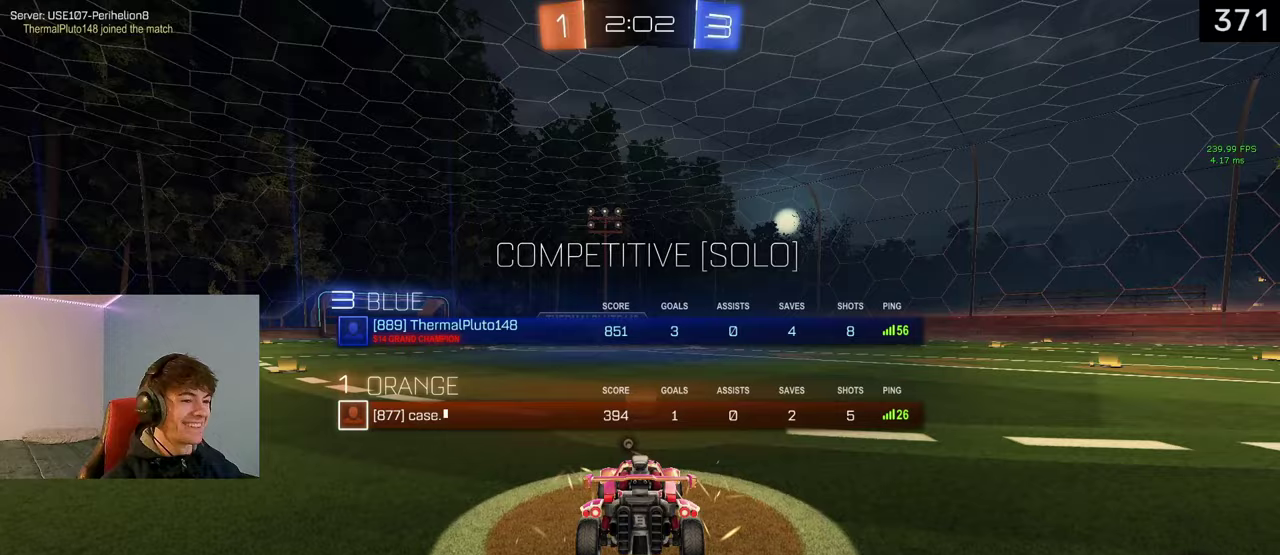
{"buttons": ["R3", "DPAD_UP"], "left_stick": "center", "right_stick": "center", "events": [[50, "TRIANGLE", "down"], [150, "TRIANGLE", "up"], [367, "R3", "down"]]}
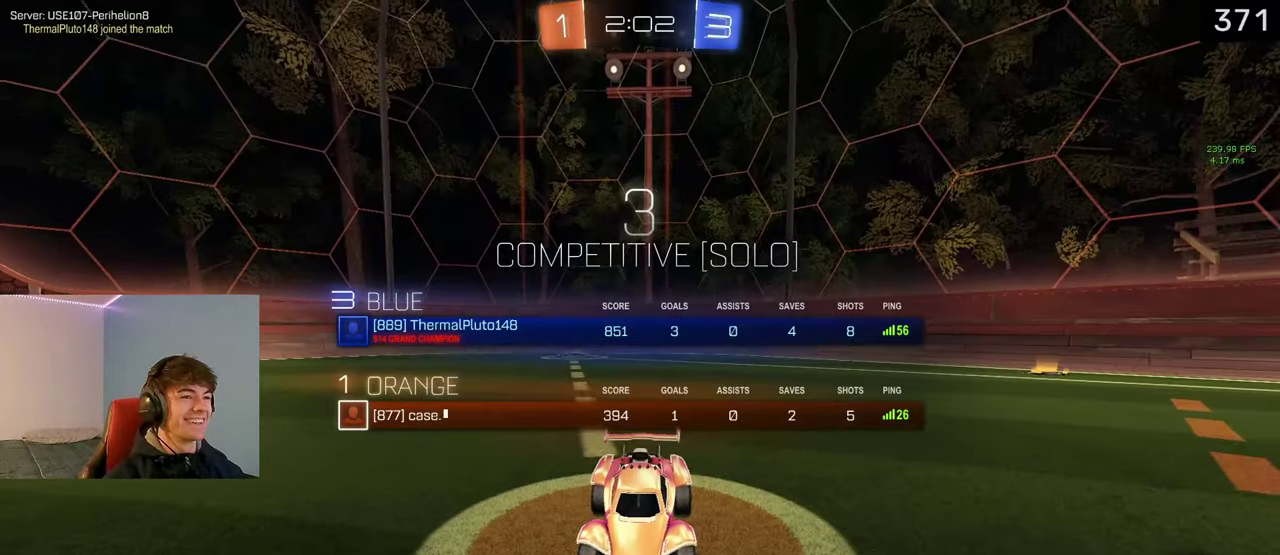
{"buttons": ["R3", "DPAD_UP"], "left_stick": "center", "right_stick": "center", "events": [[33, "R3", "up"], [100, "R3", "down"], [167, "R3", "up"], [233, "R3", "down"], [283, "R3", "up"], [350, "R3", "down"], [417, "R3", "up"], [467, "R3", "down"]]}
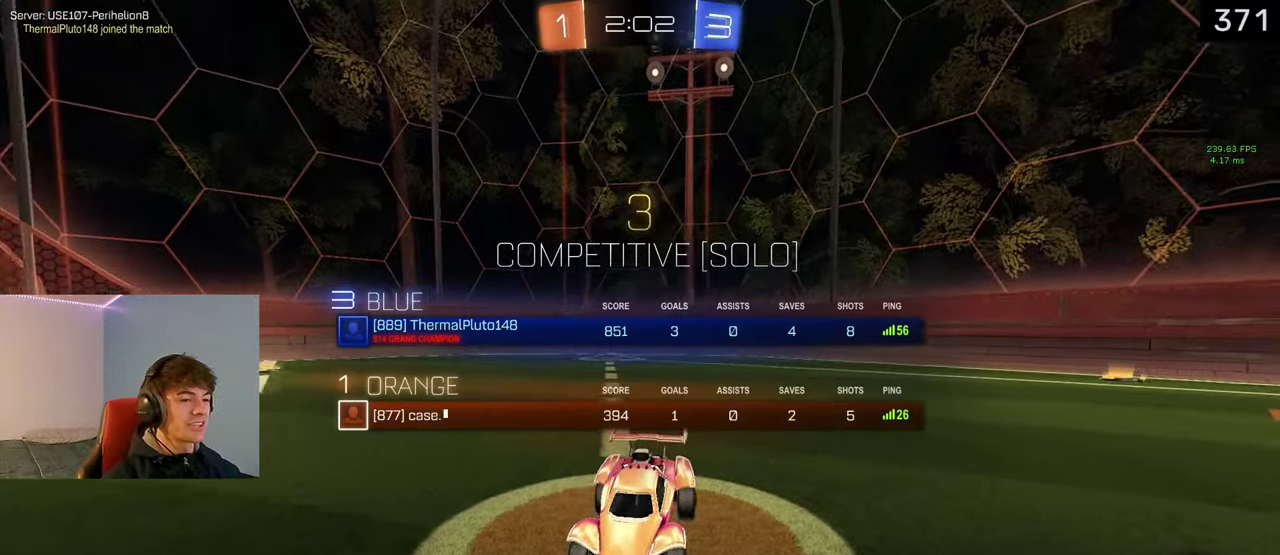
{"buttons": ["R2", "R3", "DPAD_UP"], "left_stick": "center", "right_stick": "center", "events": [[50, "R3", "up"], [100, "R3", "down"], [117, "R2", "down"], [167, "R3", "up"], [367, "R3", "down"], [417, "R3", "up"], [500, "R3", "down"]]}
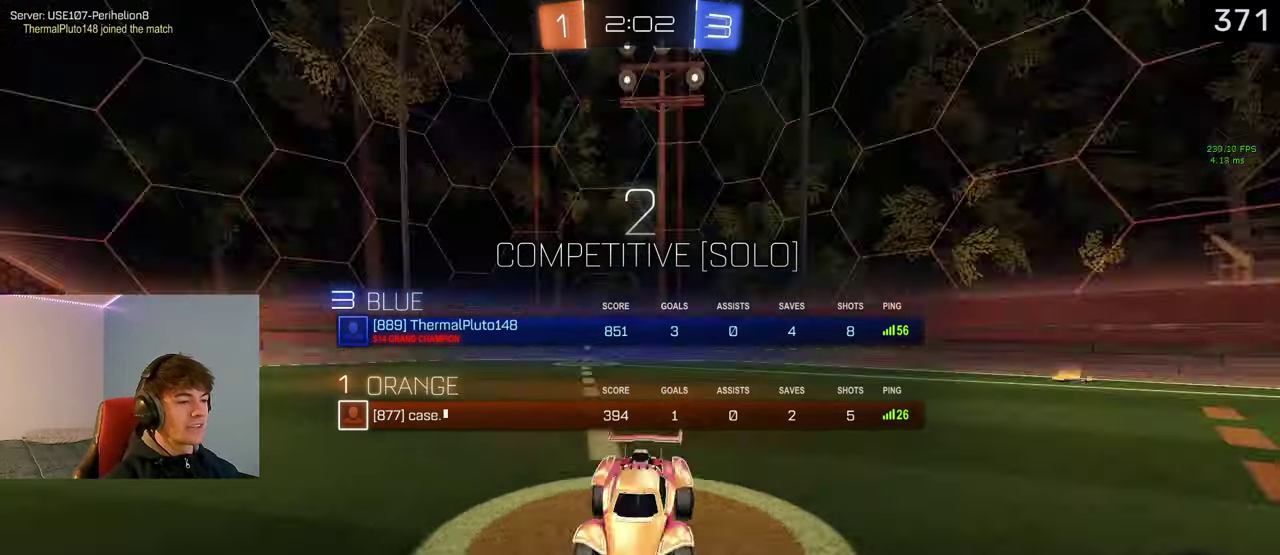
{"buttons": ["R2", "DPAD_UP"], "left_stick": "center", "right_stick": "center", "events": [[50, "R3", "up"], [117, "R3", "down"], [200, "R3", "up"], [250, "R3", "down"], [333, "R3", "up"], [400, "R3", "down"], [467, "R3", "up"]]}
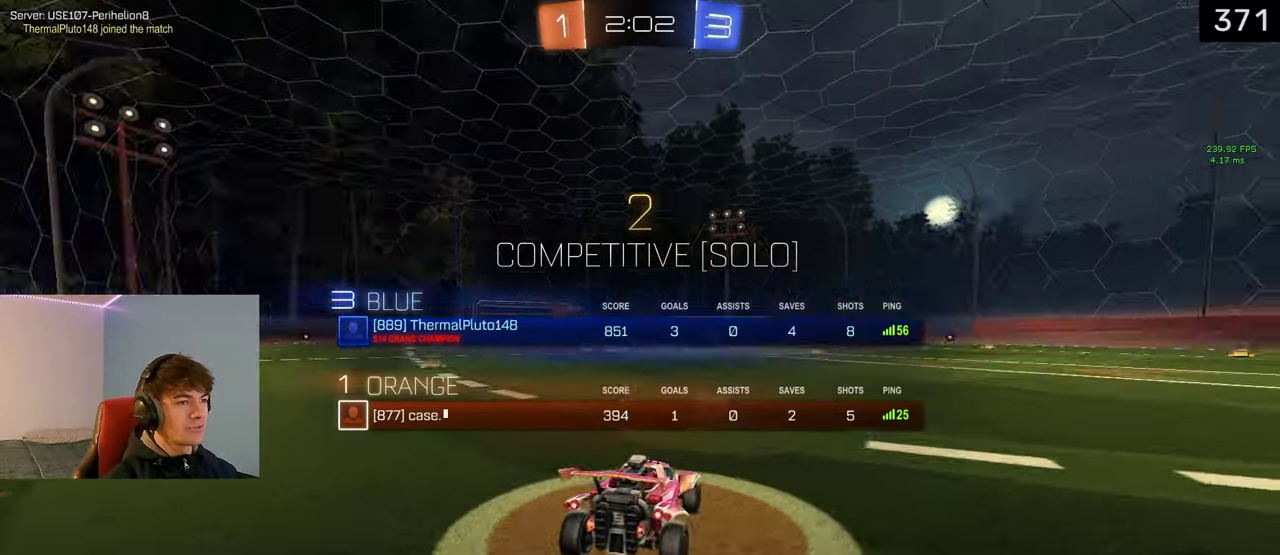
{"buttons": ["R2"], "left_stick": "center", "right_stick": "center", "events": [[83, "DPAD_UP", "up"]]}
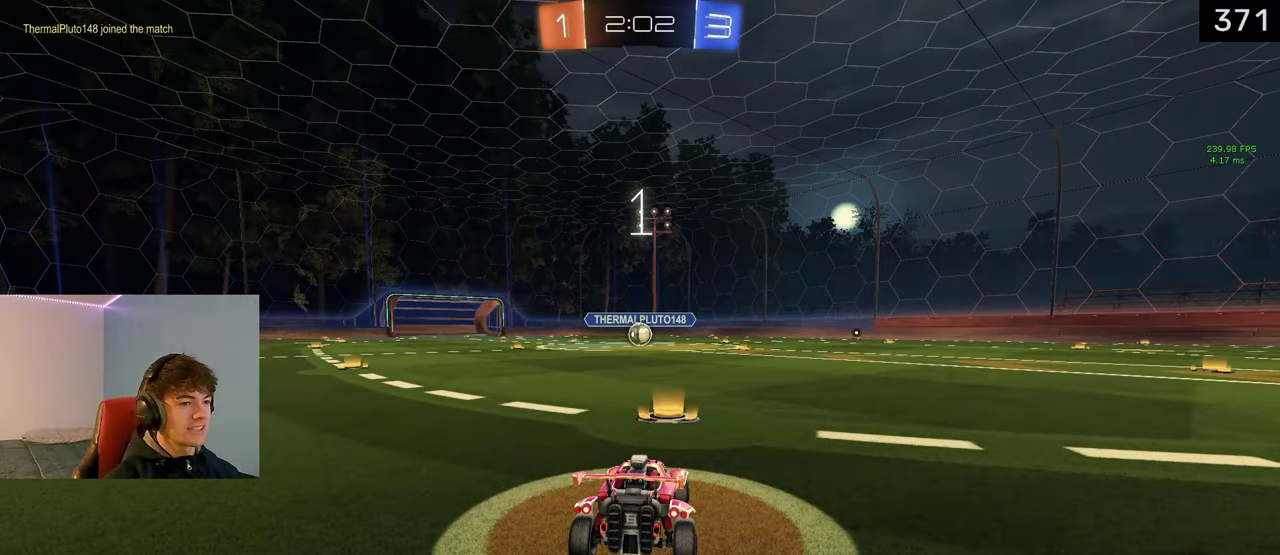
{"buttons": ["R2"], "left_stick": "center", "right_stick": "center", "events": []}
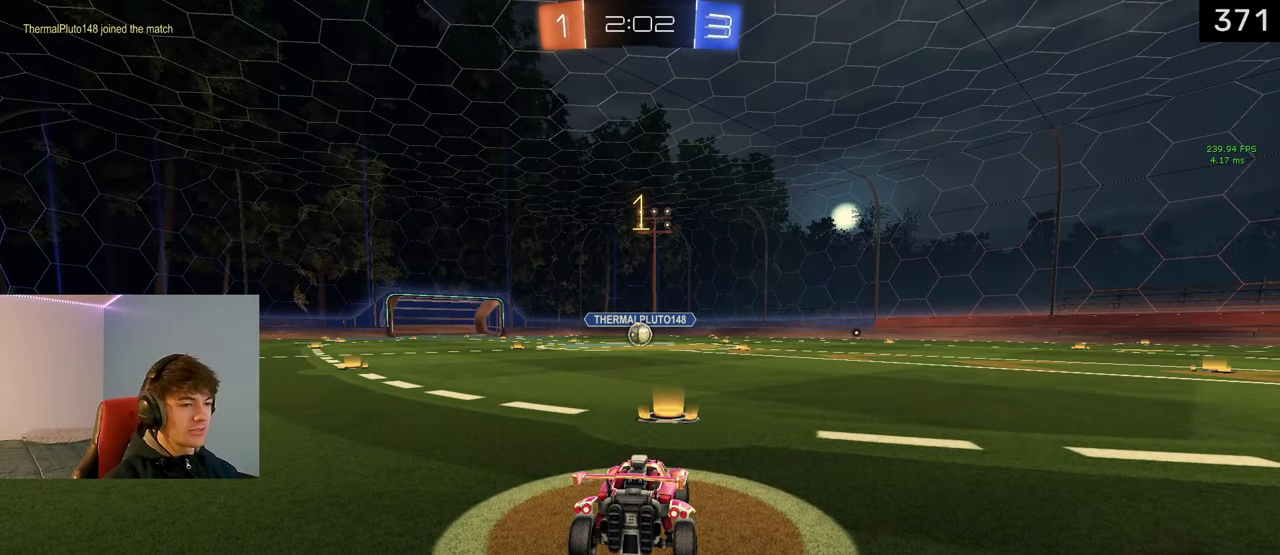
{"buttons": ["L1", "R2"], "left_stick": "center", "right_stick": "center", "events": [[117, "L1", "down"], [433, "left_stick", "up-left"], [500, "left_stick", "center"]]}